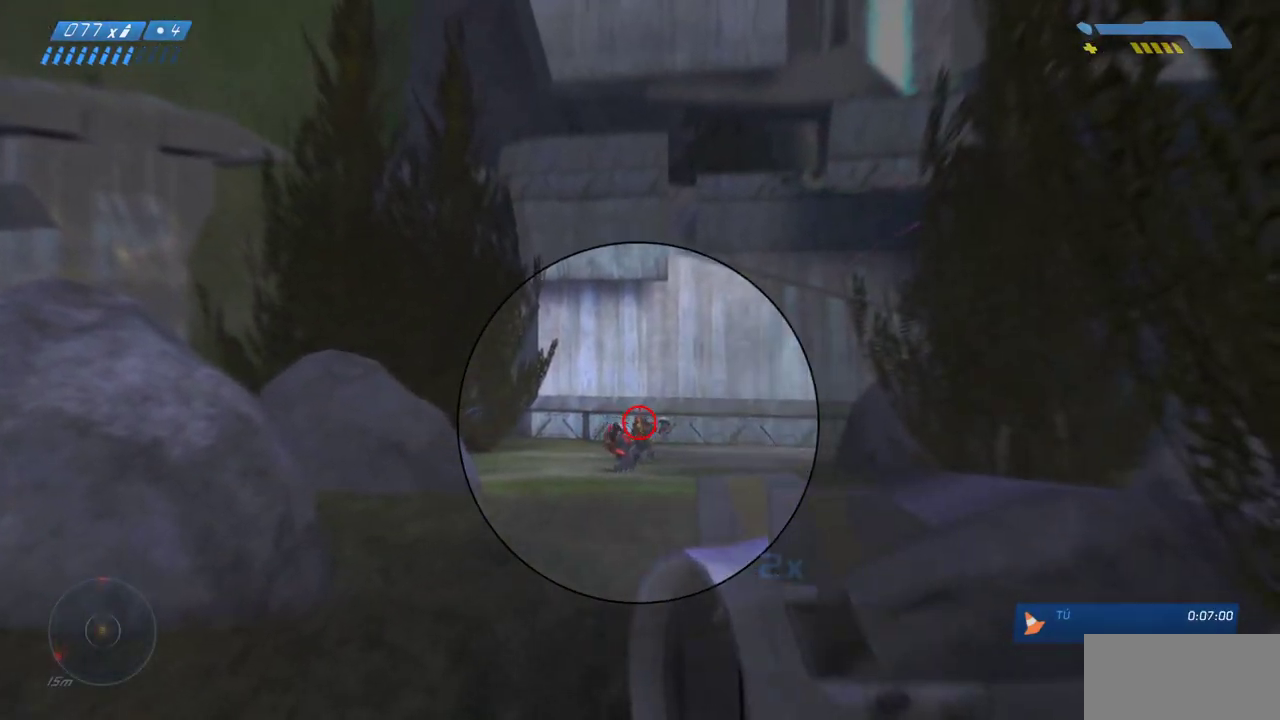
Gameplay with keyboard and mouse; each line is a JSON object with the keys and mouse buttons held at the frame after it. "events" lists presses ("down") and releases ("up") of "a", "ctrl", "d", "e", "f", "q", "r", "s", "shift", "space", "tab", "w", "mouse_left", "mouse_wheel", "mouse_right", "mouse_mb4" and "mouse_mb5" between this image and that frame as [ms after this image, input, new state], when the widget could be followed in between. "mouse_left", "mouse_wheel", "mouse_right", "mouse_mb4", "mouse_mb5" = the "left", "wheel", "right", "mb4", "mb5" buttons of the "mouse" list. No other keys are recorded. "wheel" means that the mouse wheel is clicked or scrolled. Mouse movement is not recorded.
{"keys": ["w"], "mouse": [], "events": [[67, "mouse_left", "down"], [200, "mouse_left", "up"], [317, "mouse_left", "down"], [333, "w", "down"], [450, "mouse_left", "up"]]}
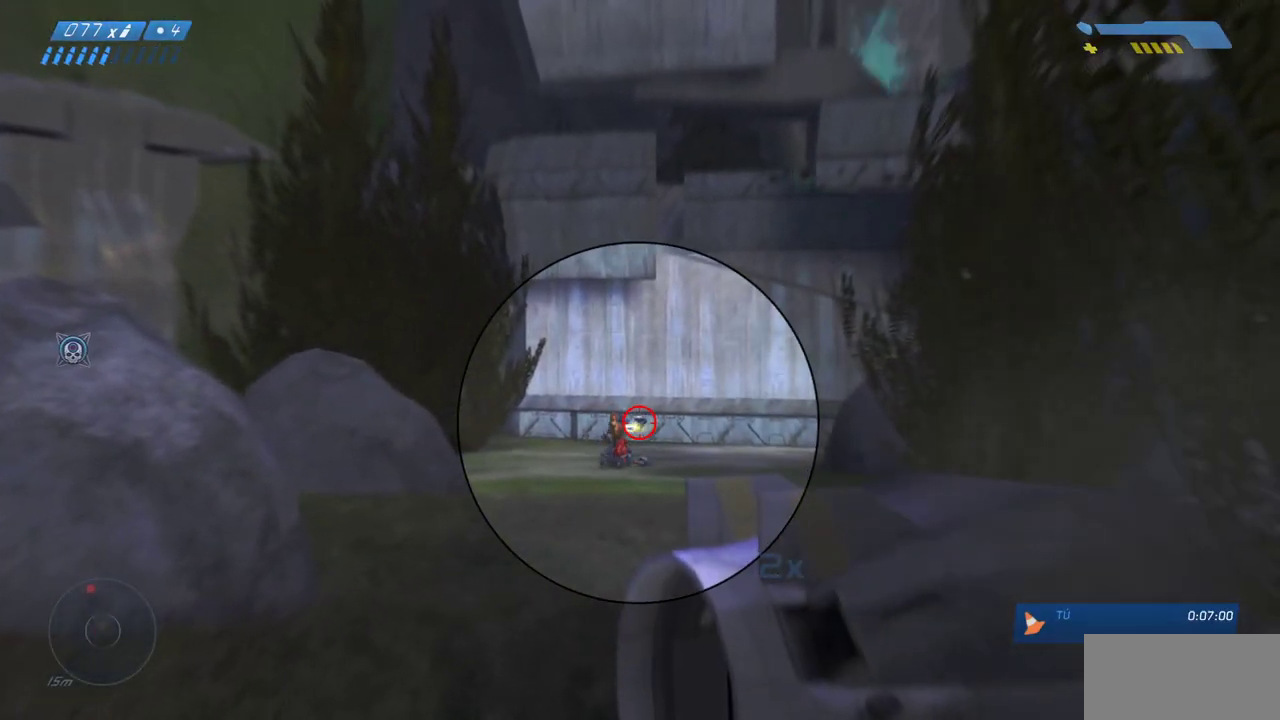
{"keys": ["w"], "mouse": ["left"]}
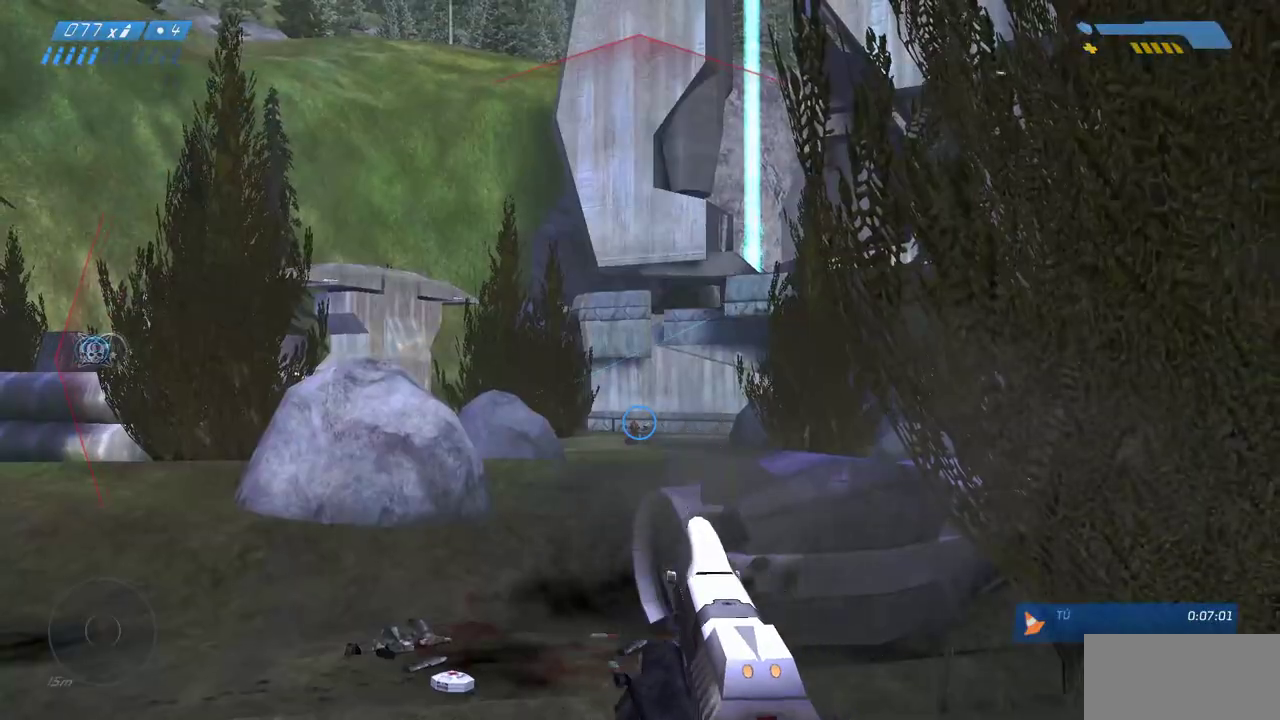
{"keys": ["r", "w"], "mouse": [], "events": [[50, "mouse_left", "up"], [217, "mouse_left", "down"], [333, "mouse_left", "up"], [350, "r", "down"], [400, "r", "up"], [450, "r", "down"]]}
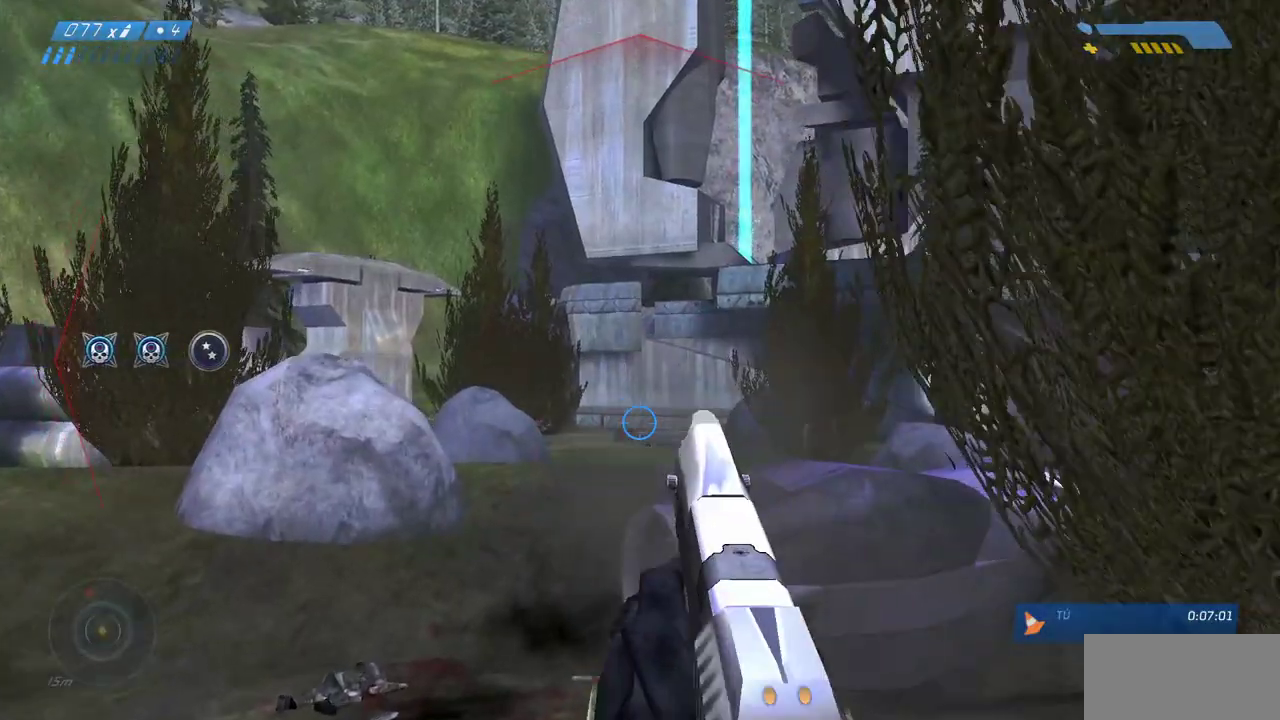
{"keys": ["w"], "mouse": [], "events": [[50, "r", "up"]]}
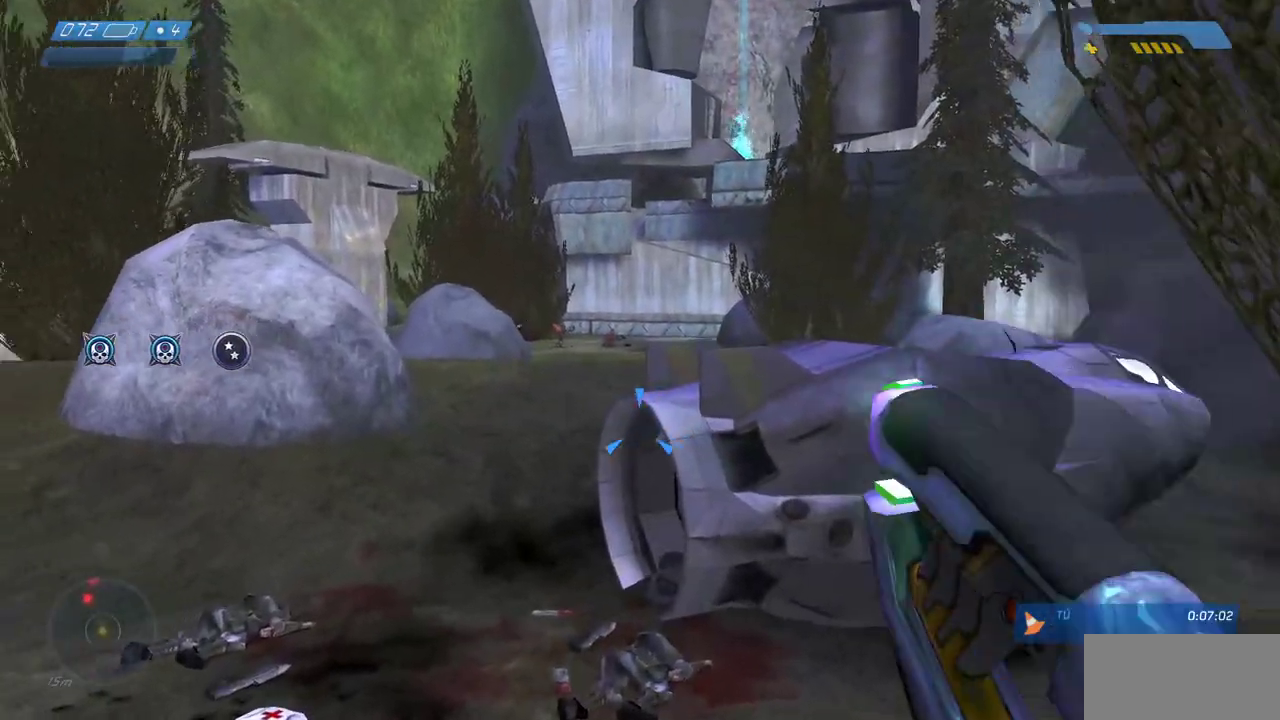
{"keys": ["w"], "mouse": [], "events": [[300, "a", "down"], [400, "a", "up"]]}
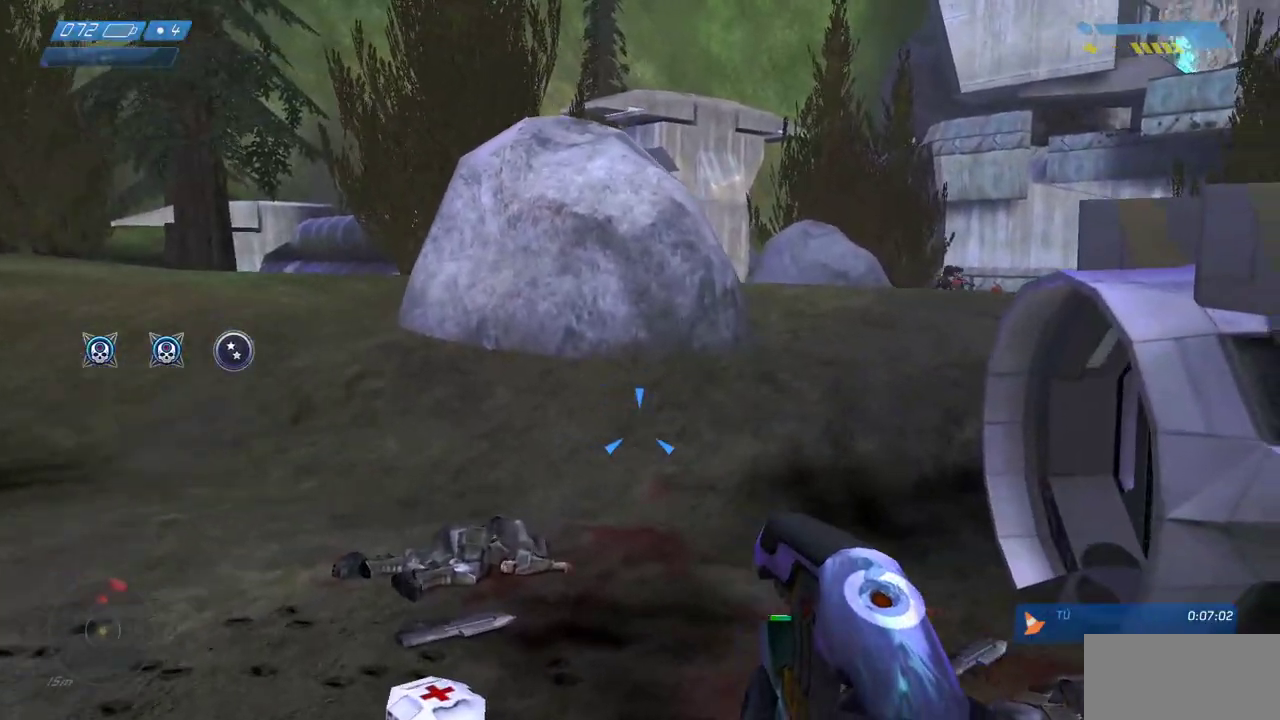
{"keys": ["w"], "mouse": ["left"], "events": [[117, "a", "down"], [317, "a", "up"], [350, "mouse_left", "down"]]}
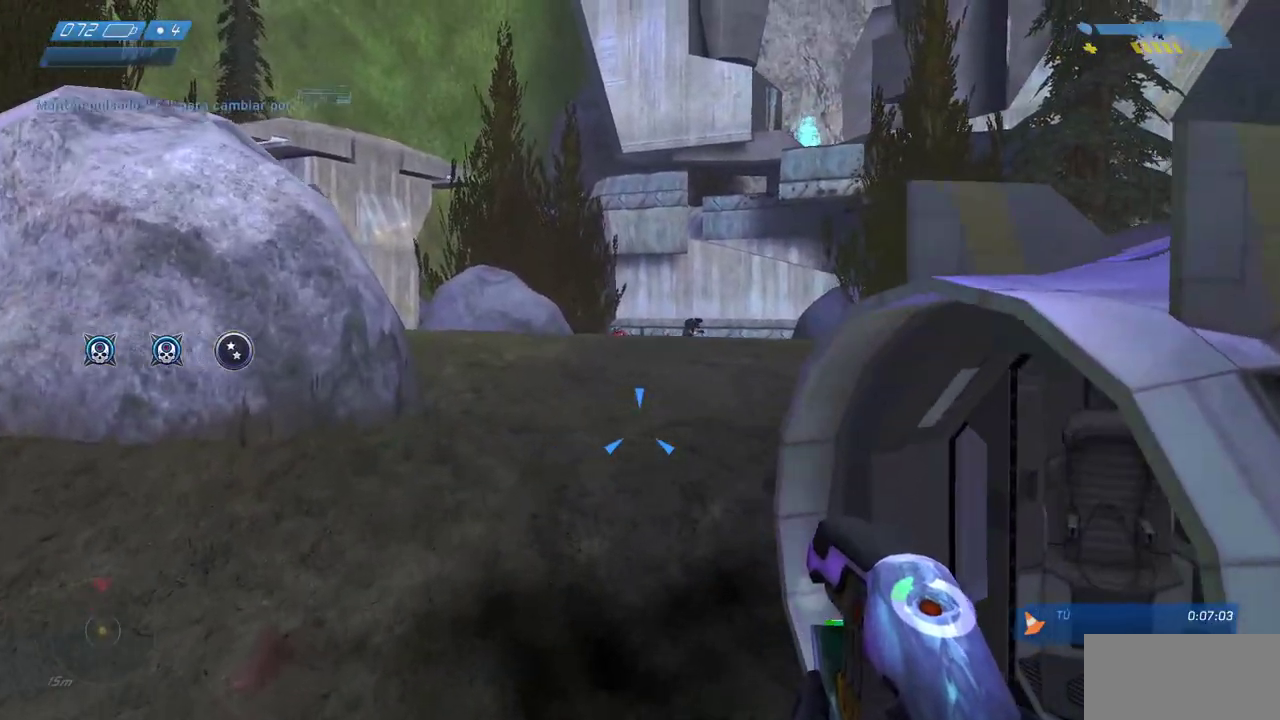
{"keys": ["w"], "mouse": ["left"], "events": [[50, "a", "down"], [333, "space", "down"], [367, "a", "up"], [467, "space", "up"]]}
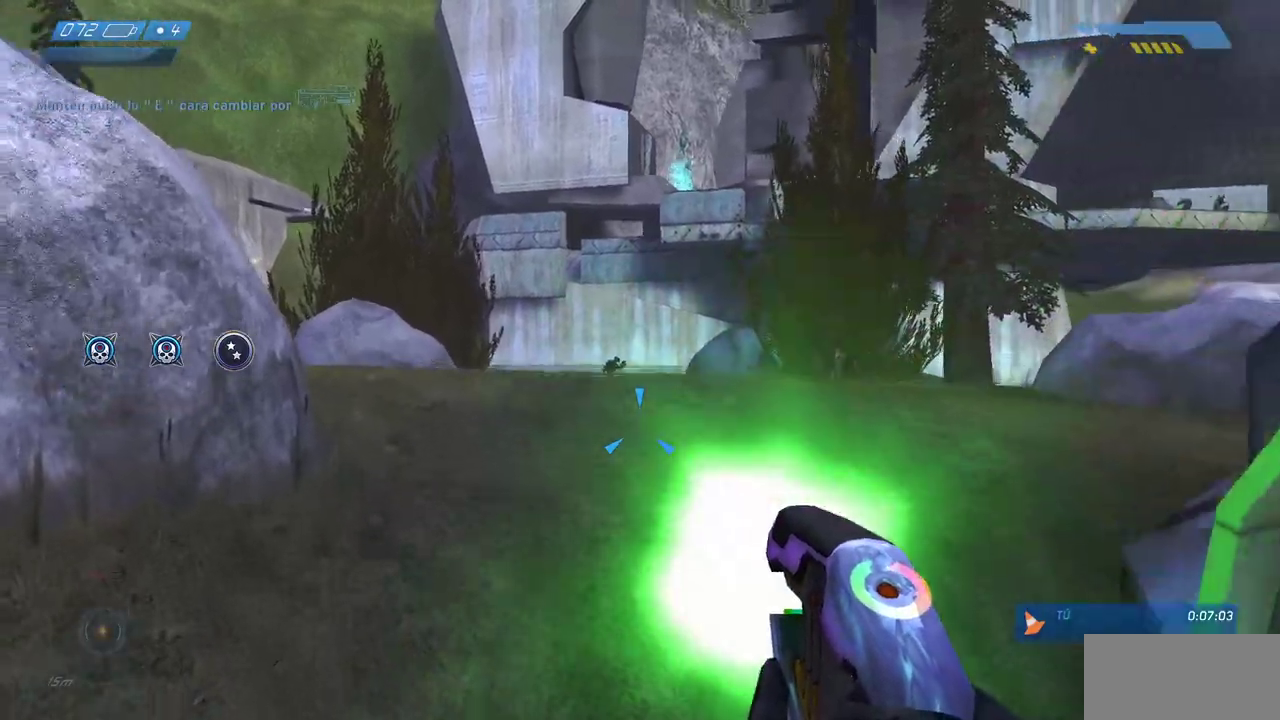
{"keys": ["d", "w"], "mouse": [], "events": [[317, "mouse_left", "up"], [400, "d", "down"]]}
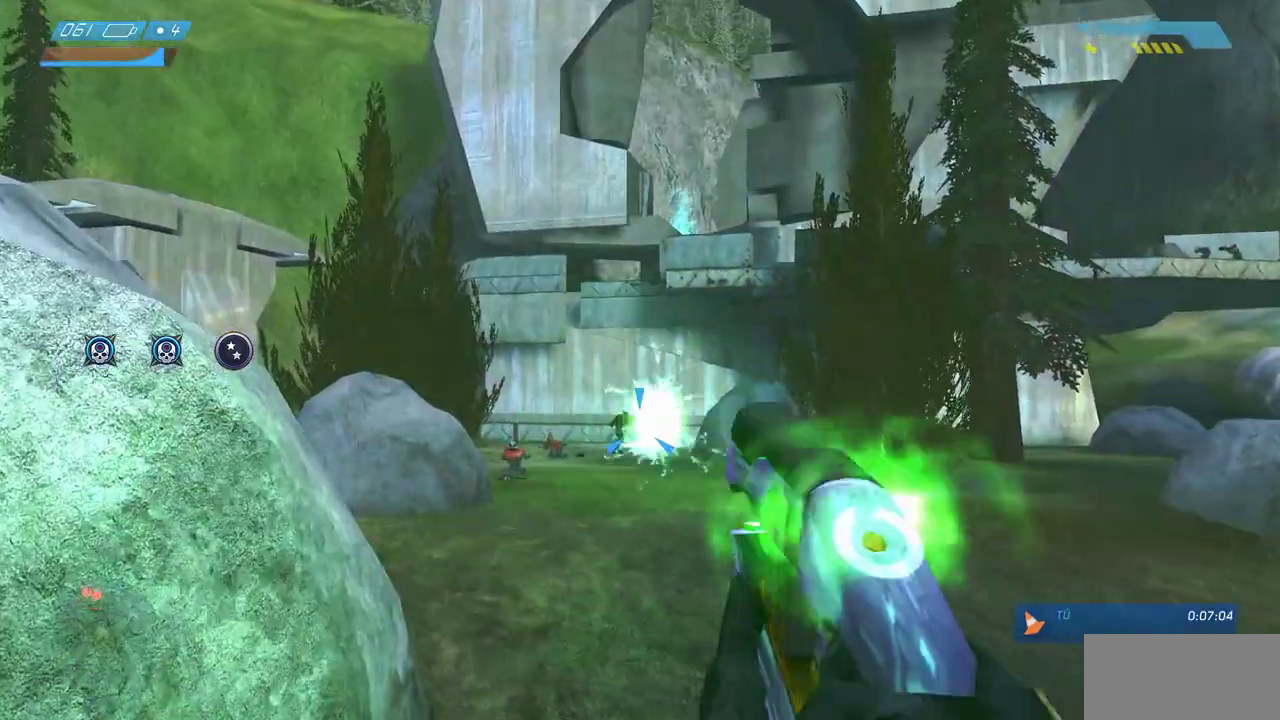
{"keys": ["s"], "mouse": [], "events": [[83, "w", "up"], [283, "mouse_right", "down"], [333, "d", "up"], [333, "s", "down"], [383, "mouse_right", "up"]]}
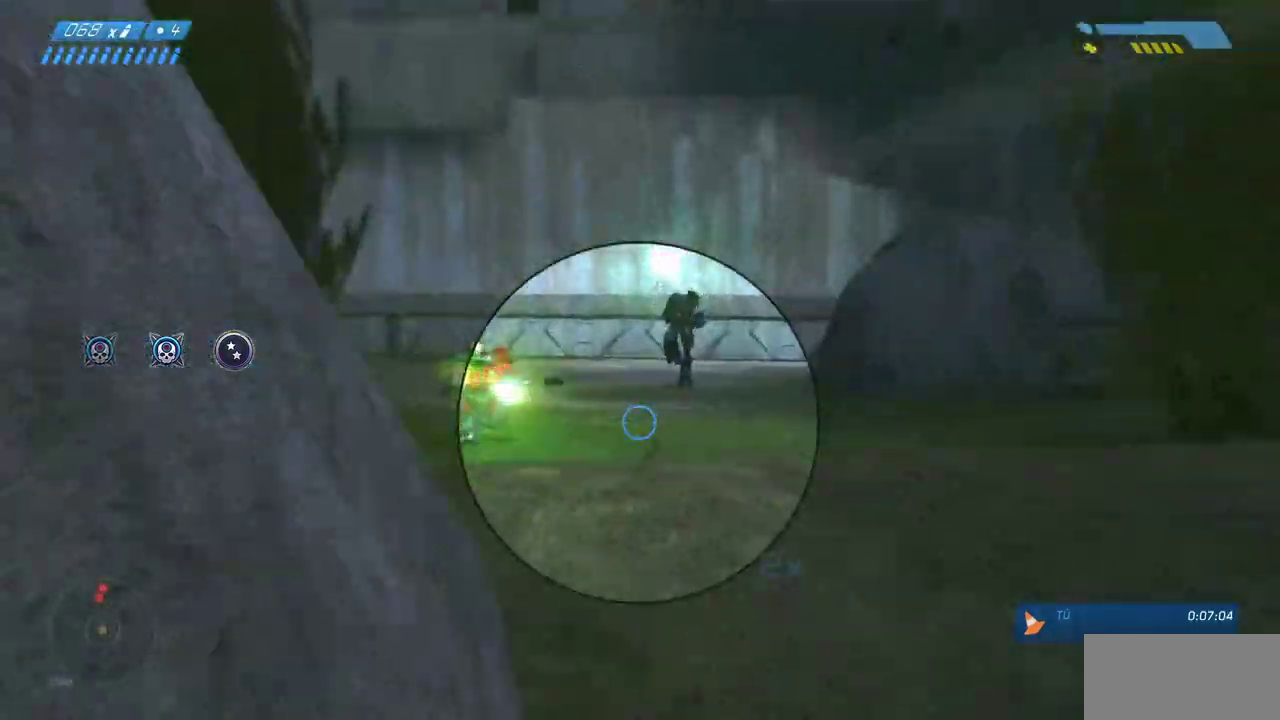
{"keys": [], "mouse": [], "events": [[217, "s", "up"], [267, "d", "down"], [383, "d", "up"]]}
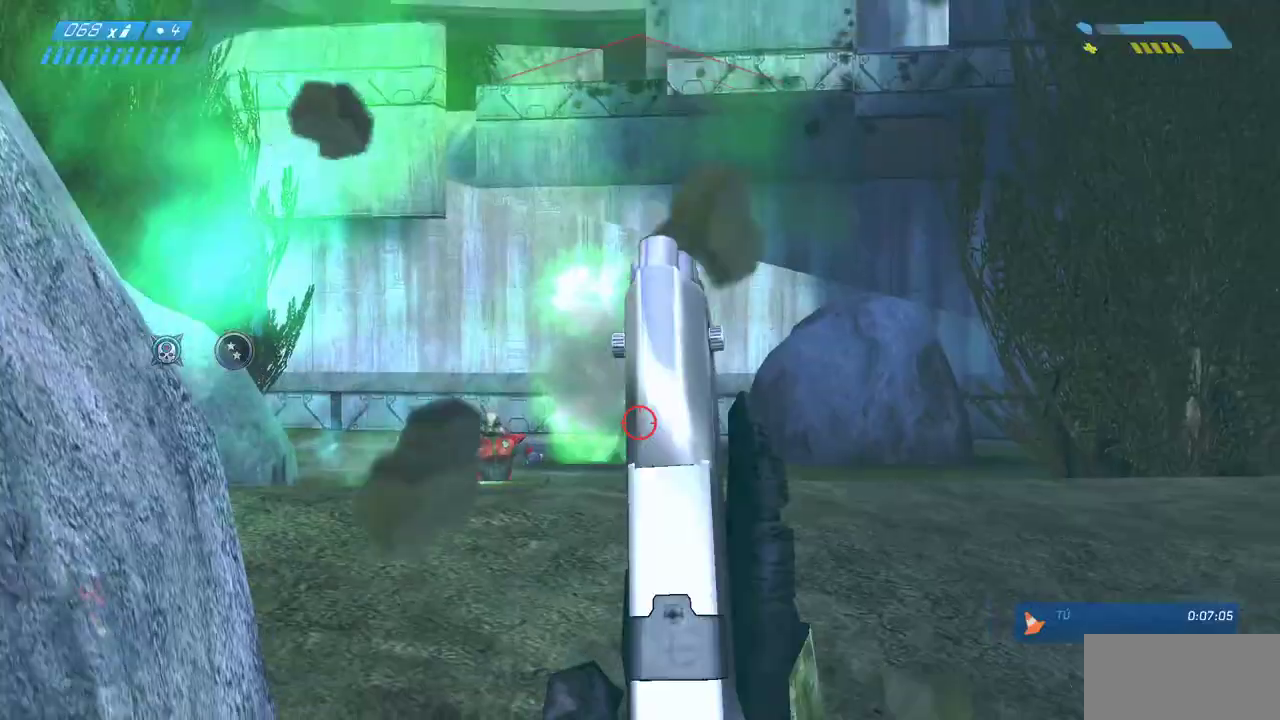
{"keys": [], "mouse": ["left"], "events": [[183, "mouse_left", "down"], [317, "mouse_left", "up"], [433, "mouse_left", "down"]]}
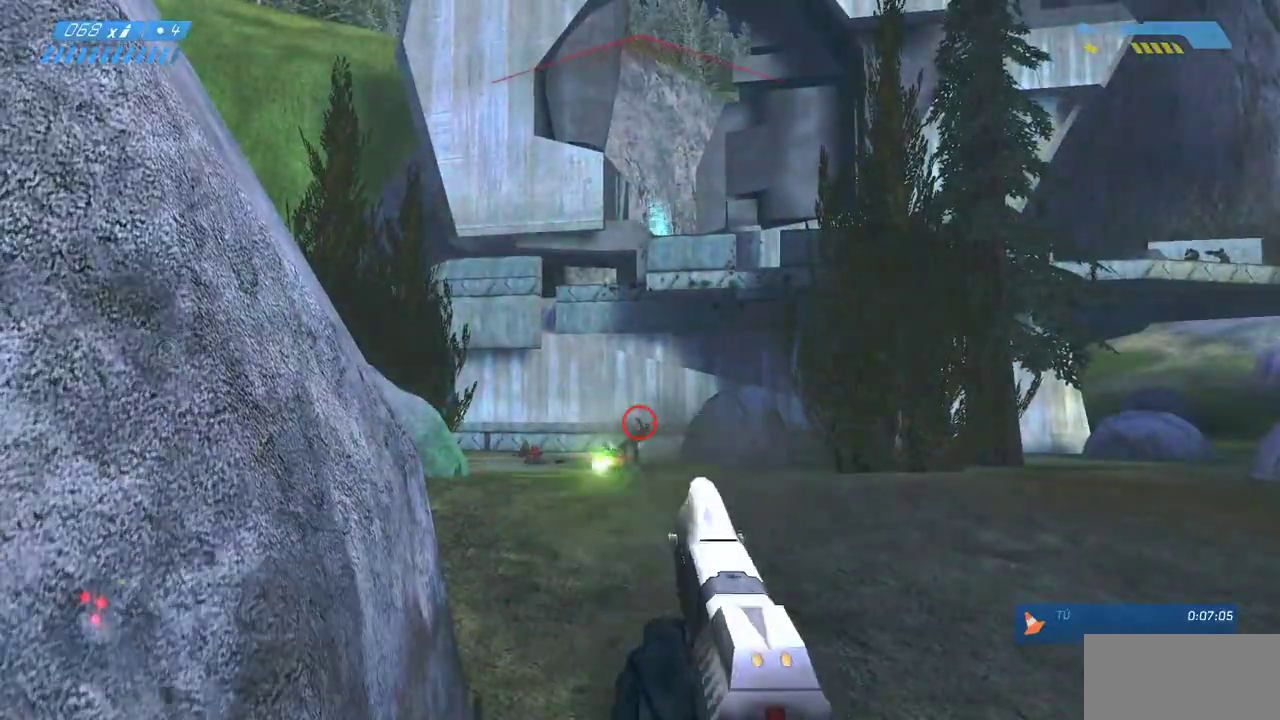
{"keys": ["d"], "mouse": []}
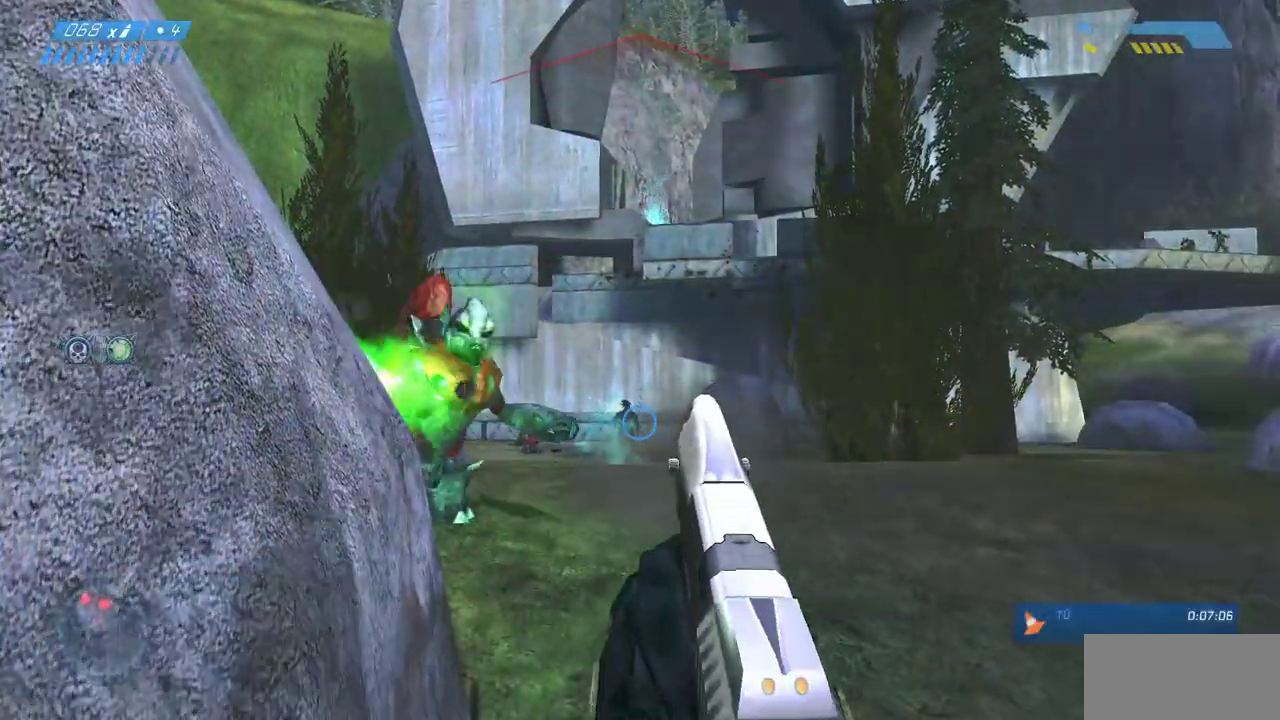
{"keys": ["s"], "mouse": [], "events": [[17, "mouse_left", "down"], [117, "mouse_left", "up"], [167, "d", "up"], [167, "s", "down"], [233, "mouse_left", "down"], [300, "mouse_left", "up"]]}
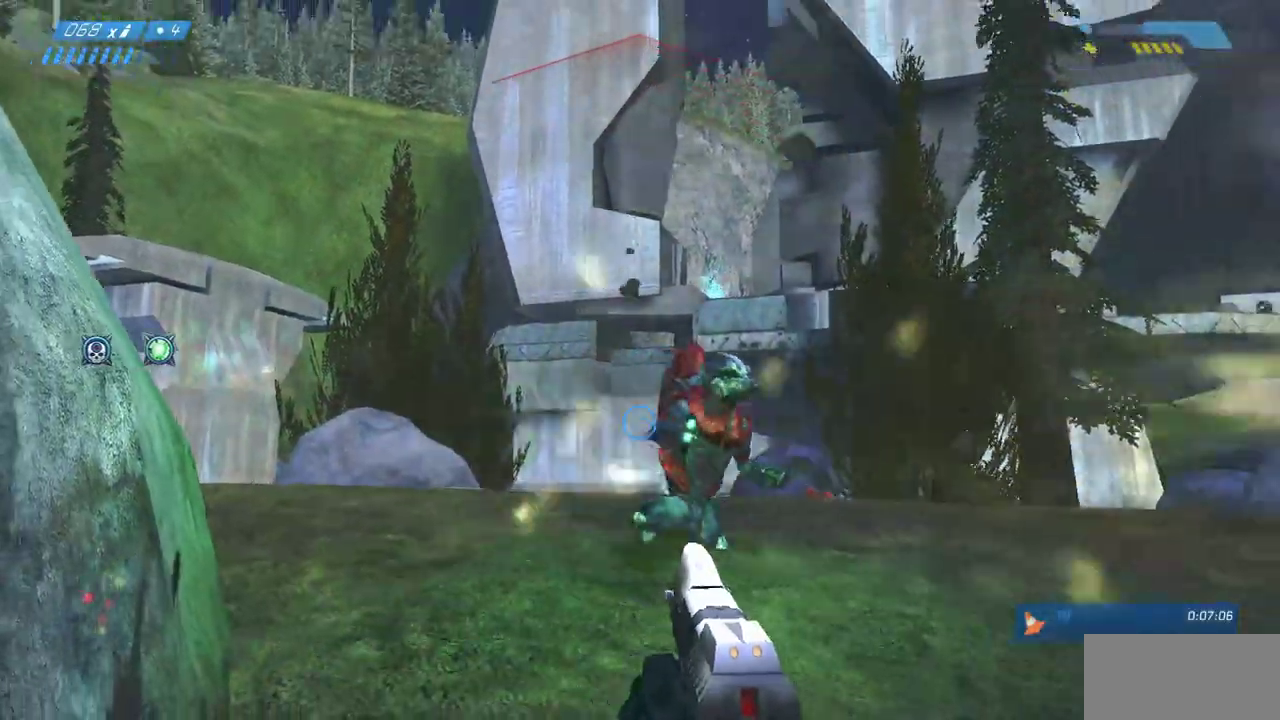
{"keys": ["d", "s"], "mouse": [], "events": [[17, "mouse_left", "down"], [83, "d", "down"], [133, "mouse_left", "up"], [317, "mouse_left", "down"], [417, "mouse_left", "up"]]}
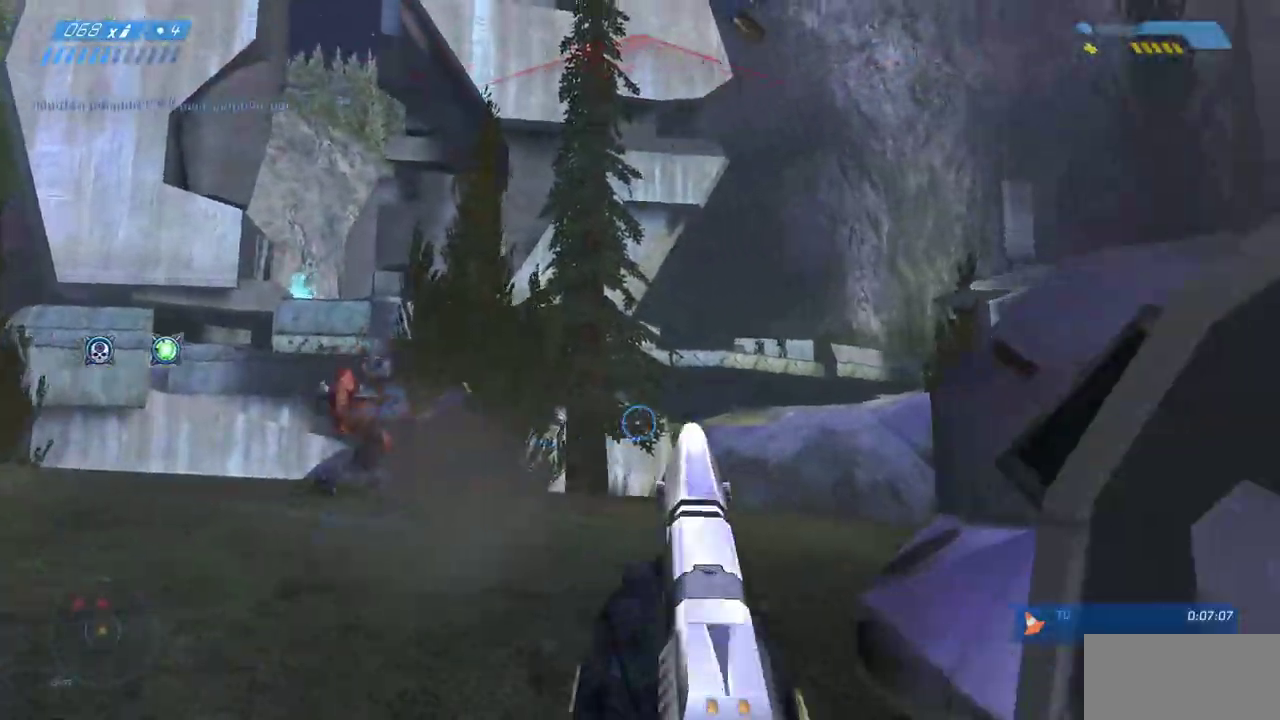
{"keys": ["s"], "mouse": [], "events": [[83, "d", "up"], [267, "mouse_left", "down"], [400, "mouse_left", "up"]]}
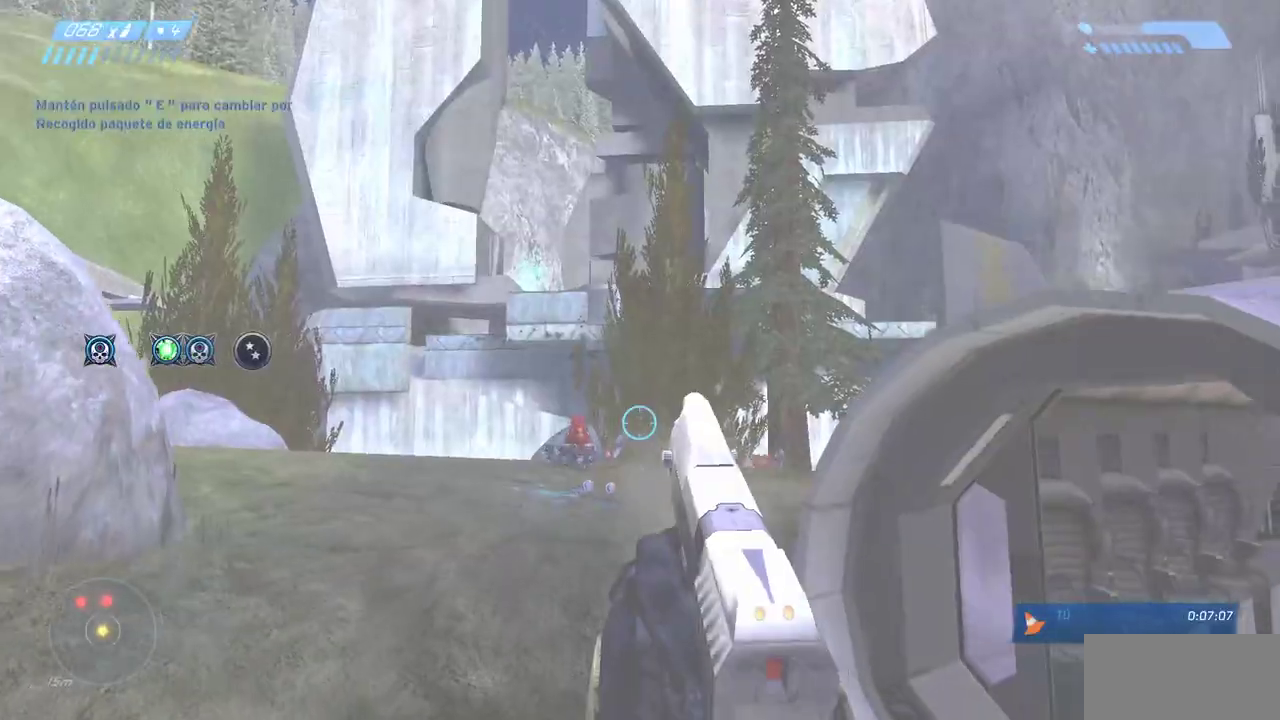
{"keys": ["a"], "mouse": [], "events": [[150, "r", "down"], [217, "r", "up"], [300, "r", "down"], [383, "a", "down"], [383, "s", "up"], [417, "r", "up"]]}
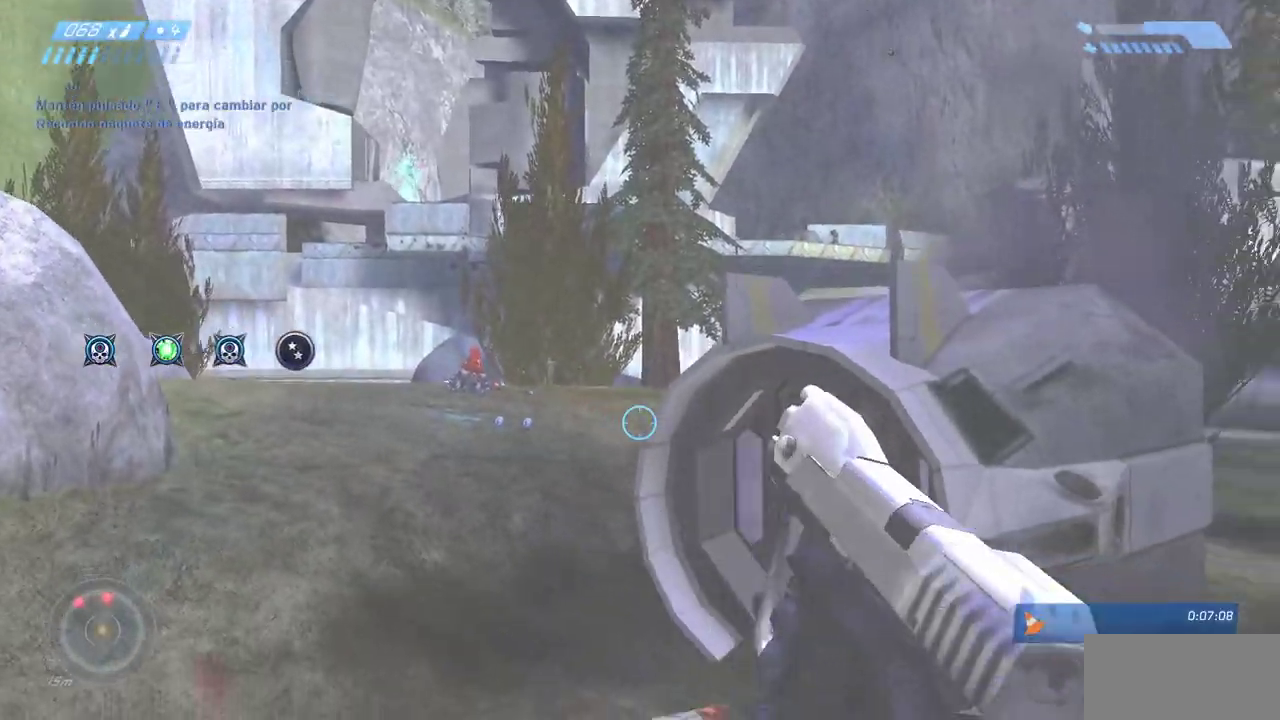
{"keys": ["a", "w"], "mouse": [], "events": [[50, "w", "down"]]}
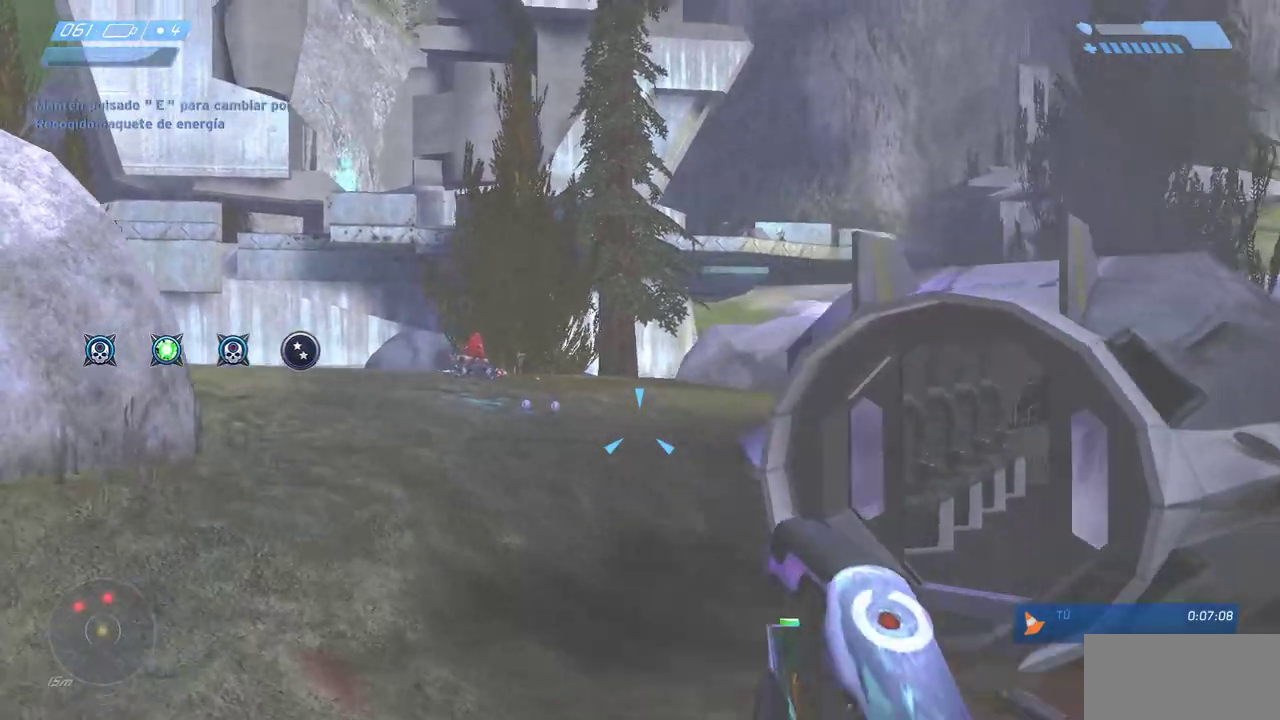
{"keys": ["d"], "mouse": [], "events": [[133, "a", "up"], [417, "w", "up"], [500, "d", "down"]]}
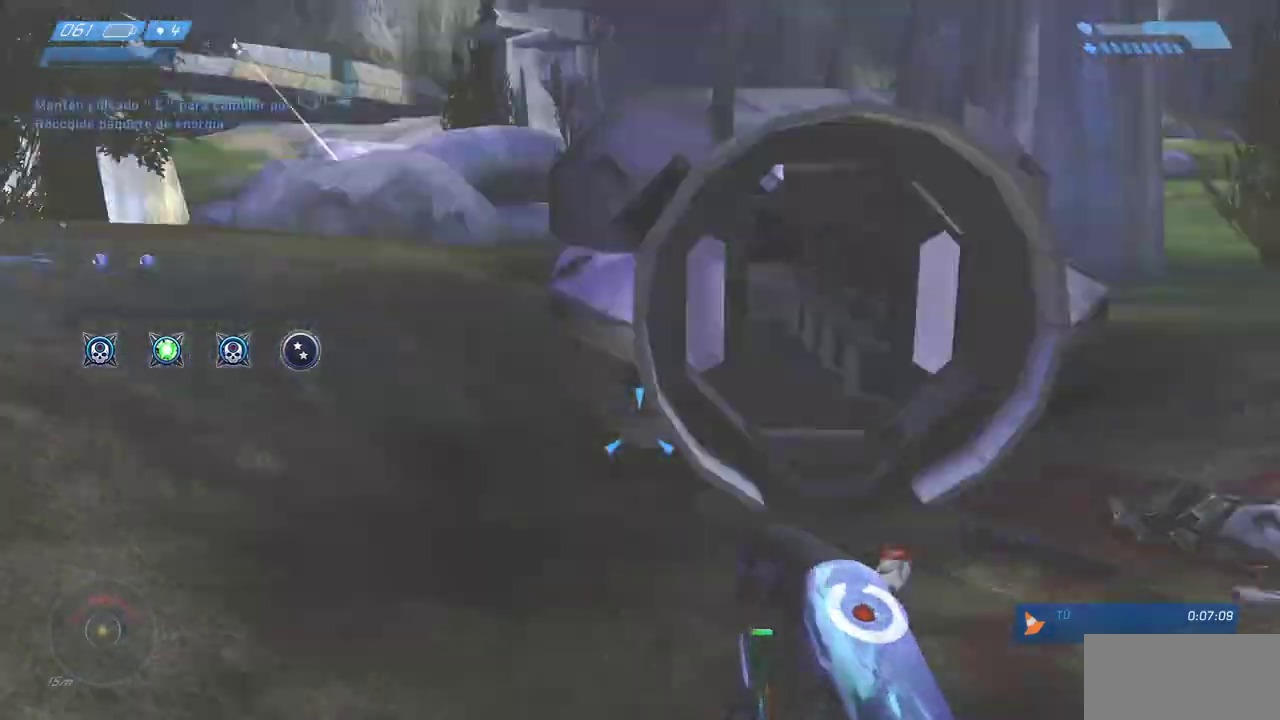
{"keys": ["d"], "mouse": [], "events": [[183, "w", "down"], [233, "d", "up"], [450, "w", "up"], [467, "d", "down"]]}
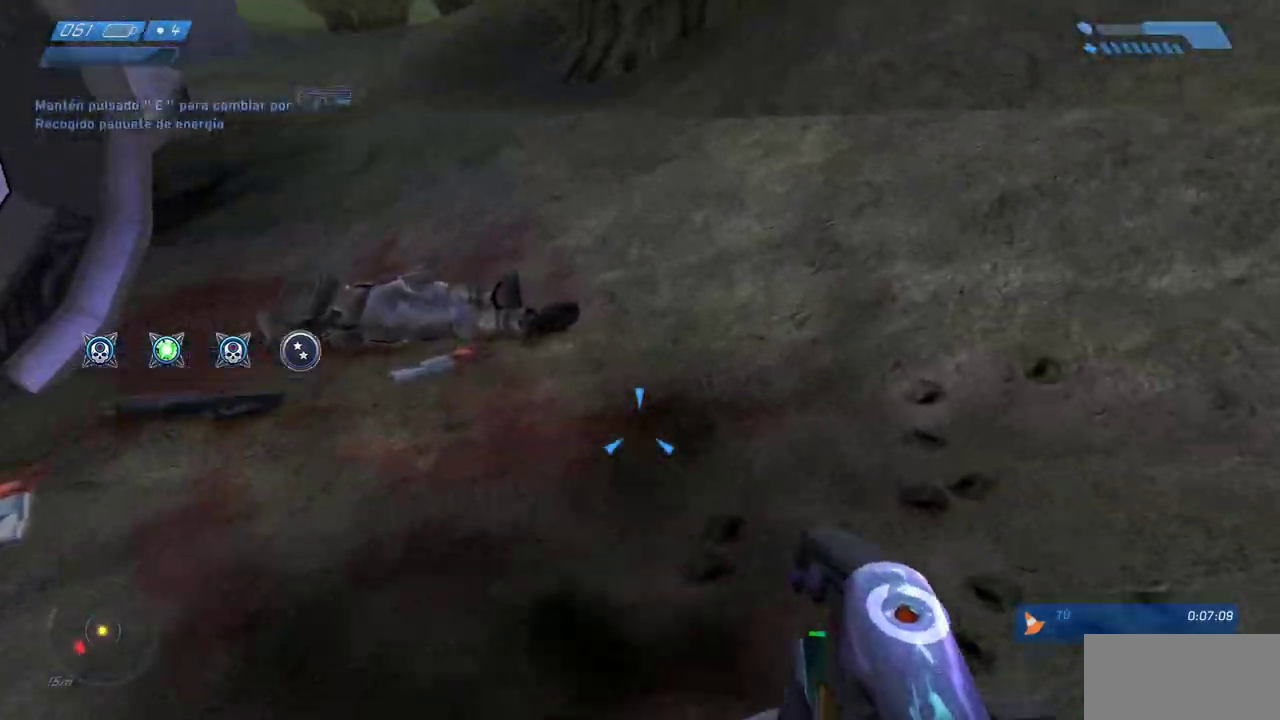
{"keys": ["a", "w"], "mouse": [], "events": [[217, "s", "down"], [250, "d", "up"], [300, "a", "down"], [333, "s", "up"], [483, "w", "down"]]}
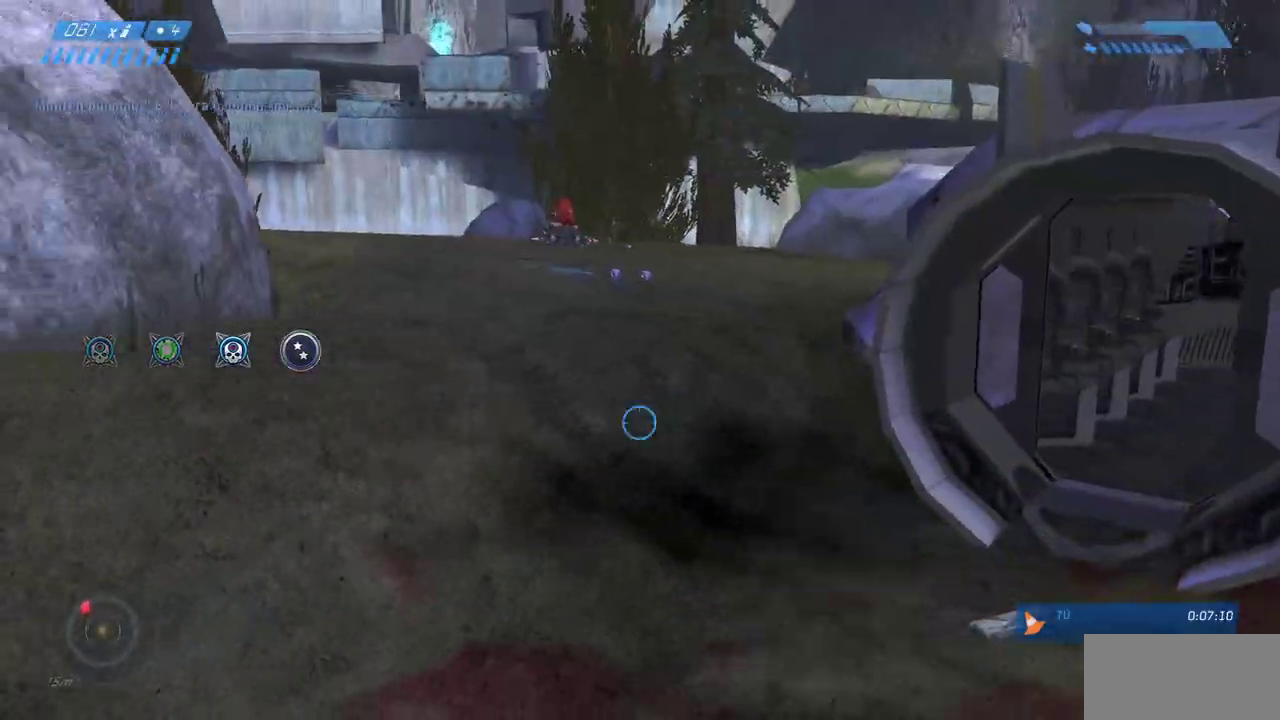
{"keys": ["a", "w"], "mouse": [], "events": [[317, "a", "up"], [483, "a", "down"]]}
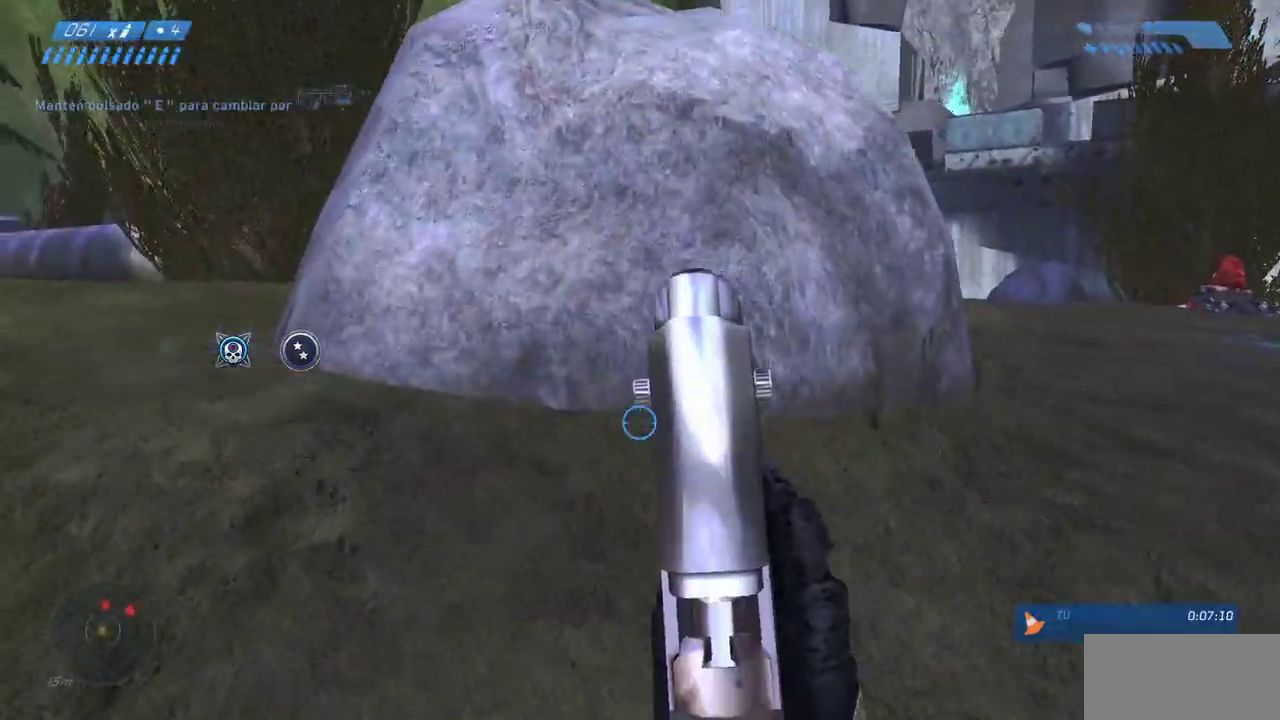
{"keys": ["a", "w"], "mouse": [], "events": [[167, "space", "down"], [283, "space", "up"]]}